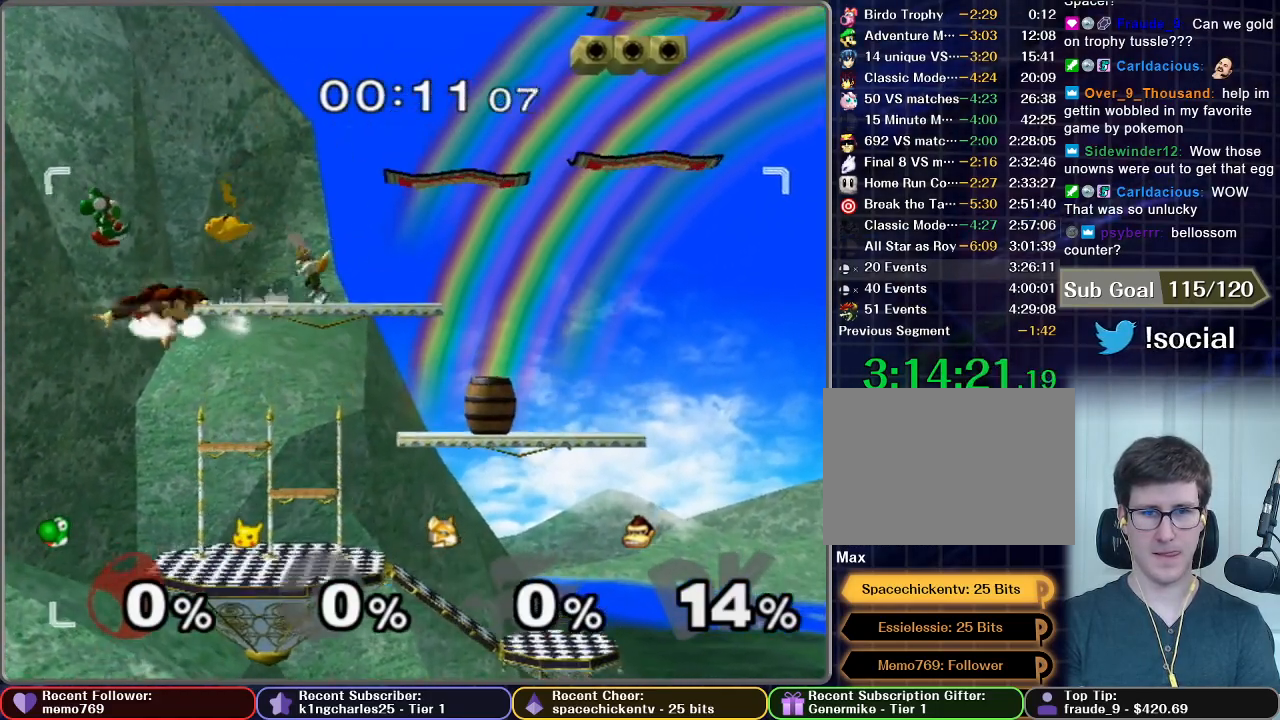
Gameplay with a controller (Nintendo layout); each line is a JSON object with the inputs held at the frame after it. "events" lists button and stick changes between this image and that frame as [ms after this image, input, new state], when the widget could be followed in between. Not read: L3 R3.
{"buttons": ["X"], "left_stick": "right", "right_stick": "center", "events": [[166, "X", "down"], [166, "left_stick", "right"]]}
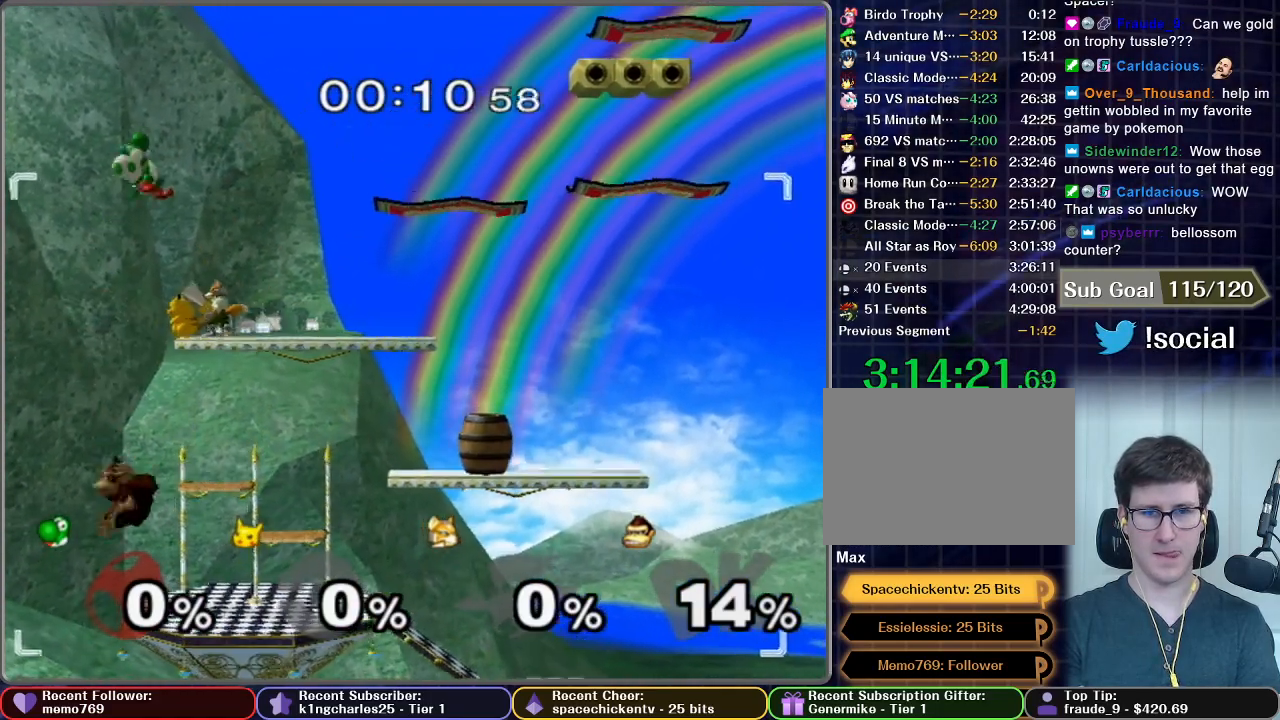
{"buttons": ["X"], "left_stick": "right", "right_stick": "center", "events": []}
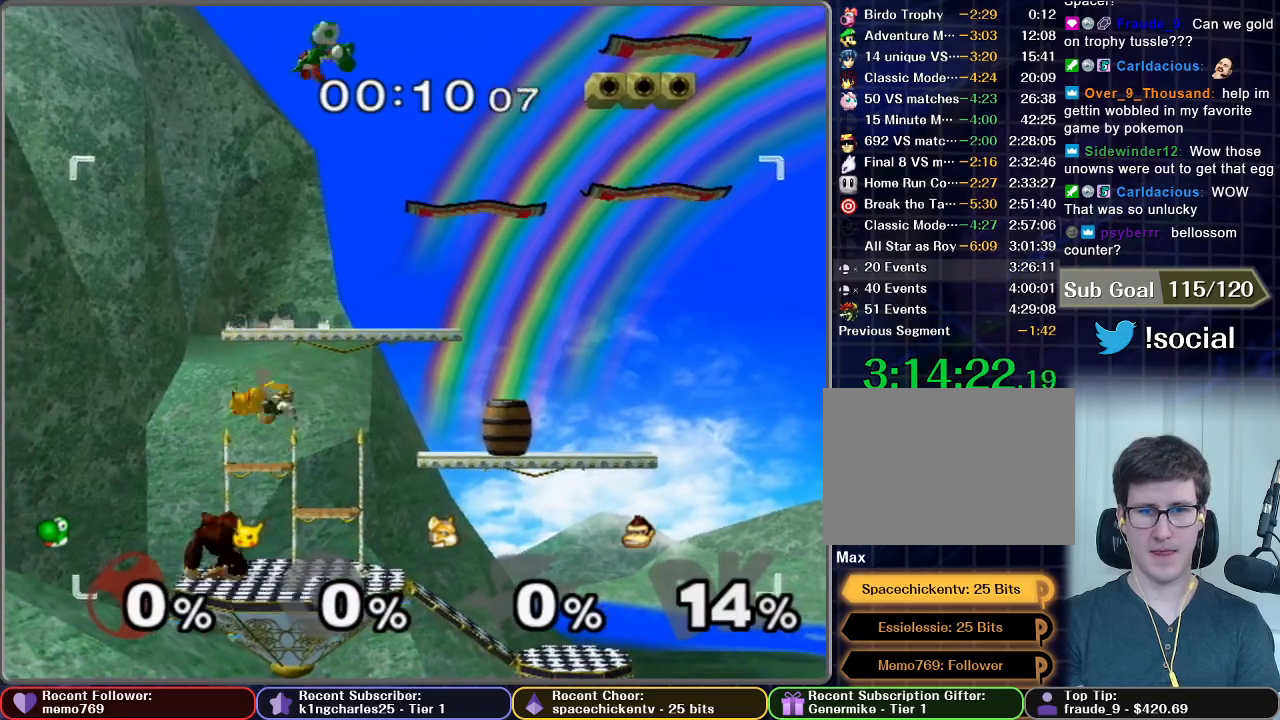
{"buttons": [], "left_stick": "right", "right_stick": "center", "events": [[183, "X", "up"]]}
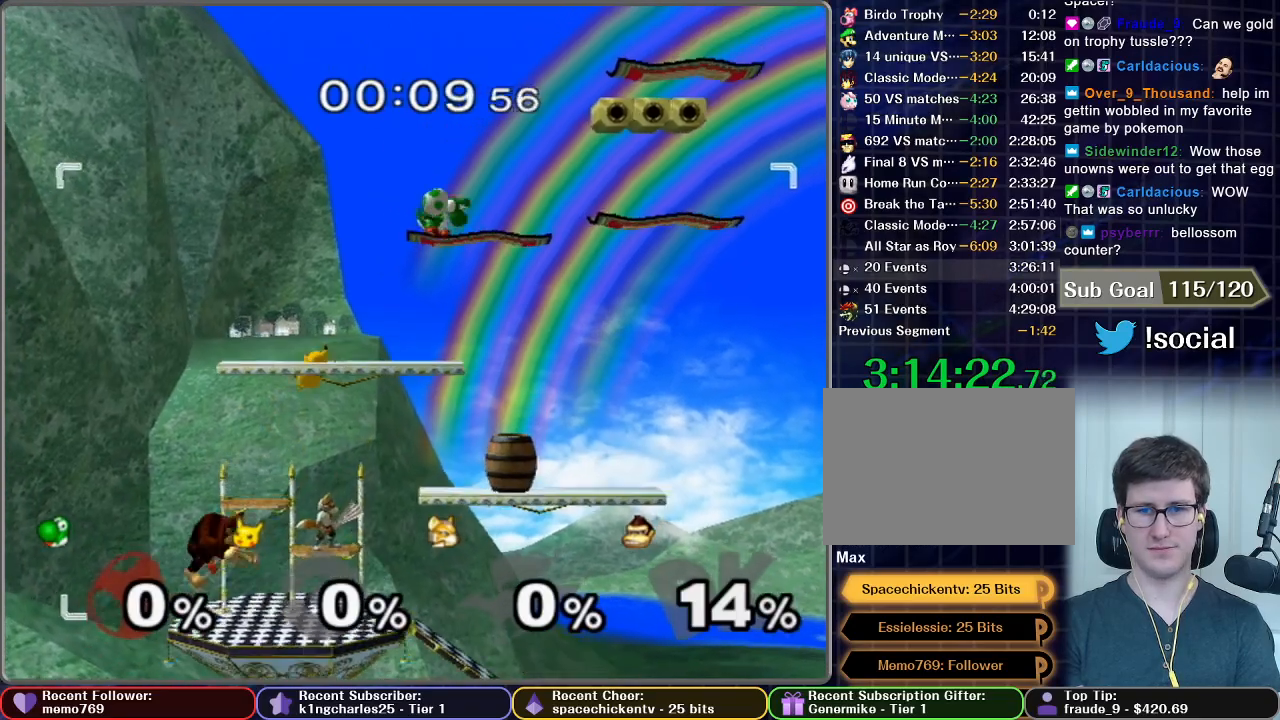
{"buttons": [], "left_stick": "center", "right_stick": "center", "events": [[167, "left_stick", "center"]]}
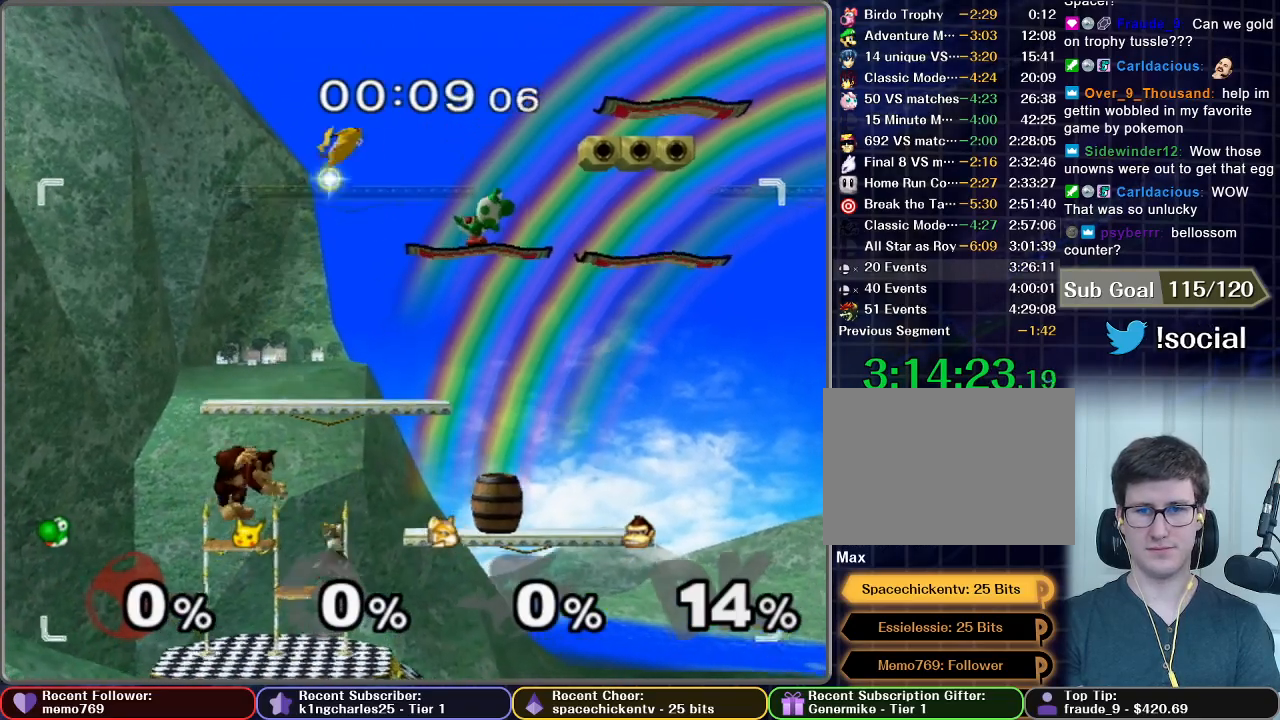
{"buttons": [], "left_stick": "center", "right_stick": "center", "events": [[83, "left_stick", "right"], [433, "left_stick", "center"]]}
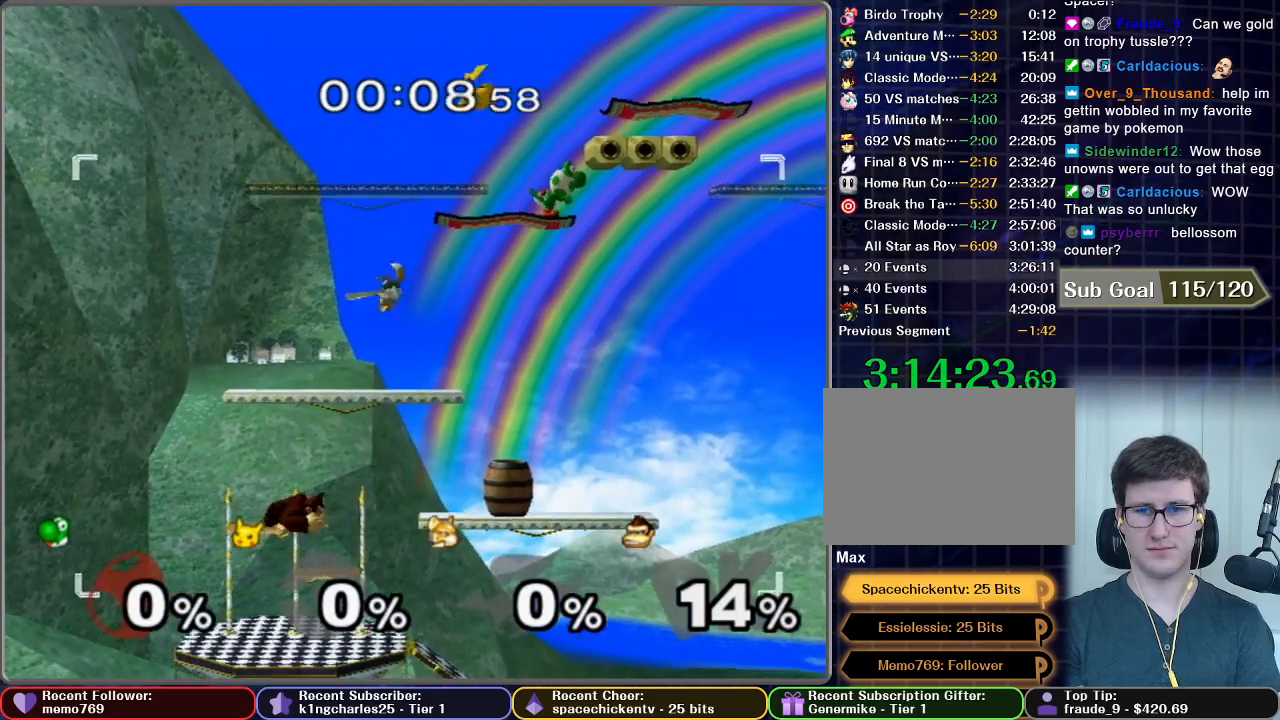
{"buttons": ["X"], "left_stick": "right", "right_stick": "center", "events": [[50, "X", "down"], [100, "left_stick", "right"]]}
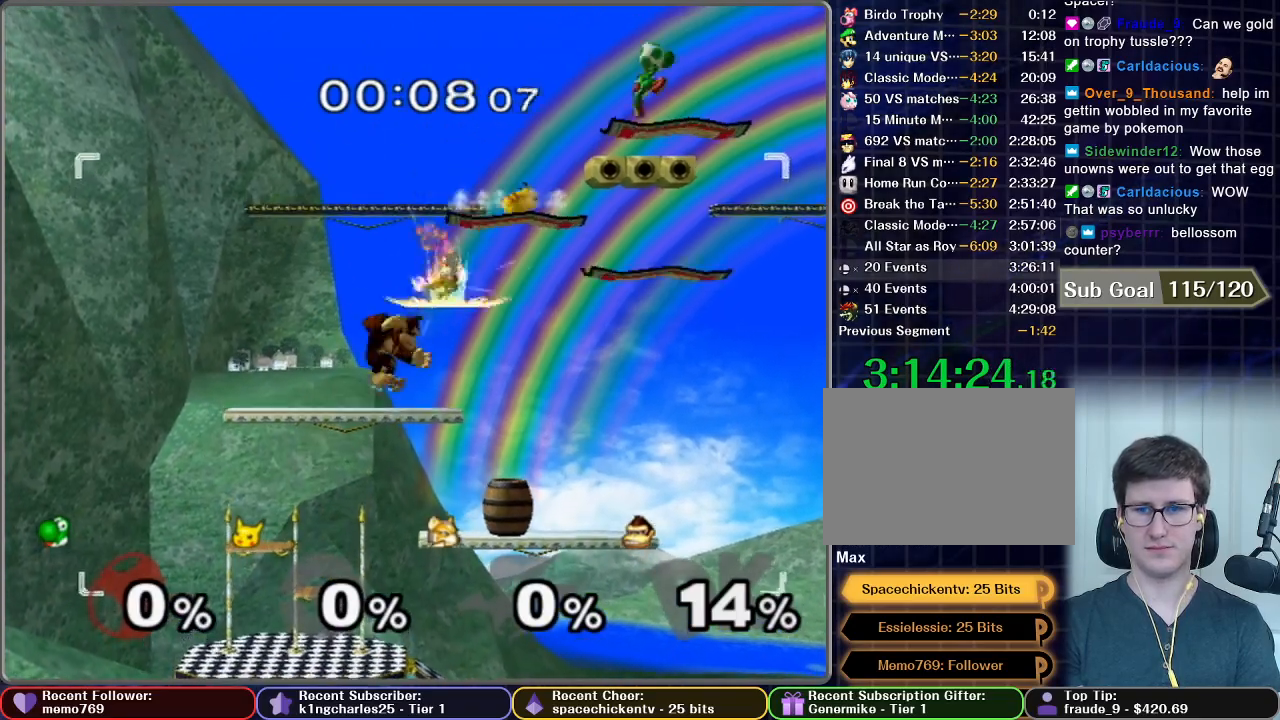
{"buttons": [], "left_stick": "right", "right_stick": "center", "events": [[33, "X", "up"]]}
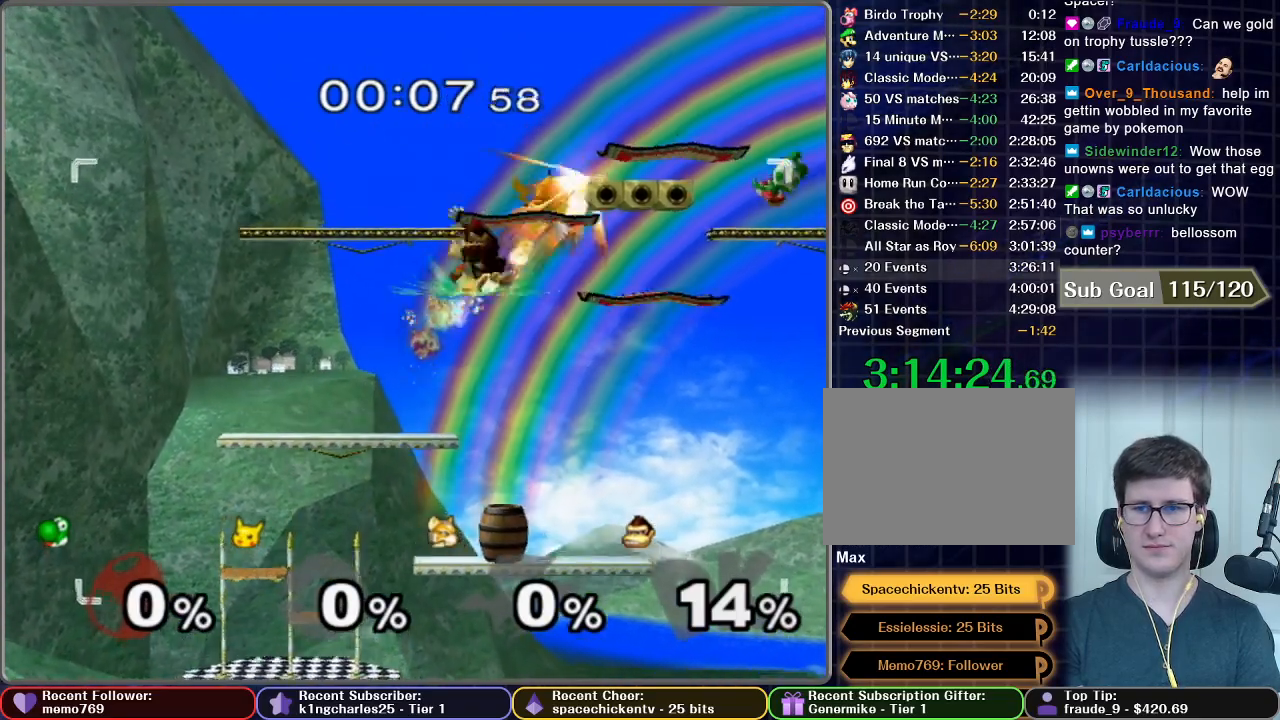
{"buttons": [], "left_stick": "center", "right_stick": "center", "events": [[117, "left_stick", "center"]]}